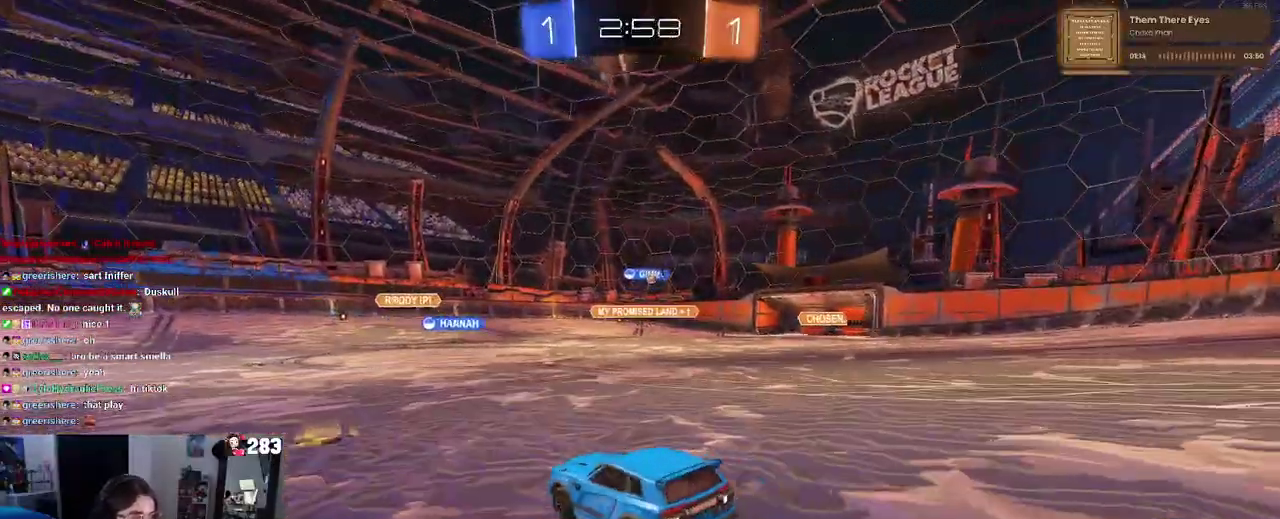
Gameplay with a controller (PlayStation layout); each line is a JSON object with the inputs held at the frame after it. "events" lists button and stick changes between this image and that frame as [ms after this image, input, new state], when the widget could be followed in between. Not read: L1 R1 R2.
{"buttons": [], "left_stick": "center", "right_stick": "center"}
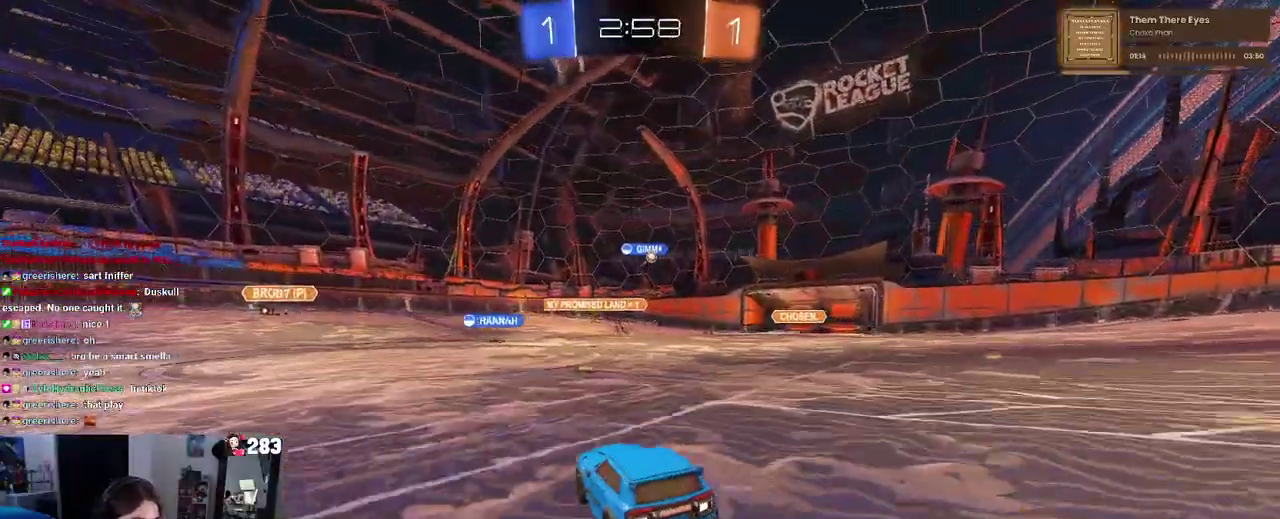
{"buttons": [], "left_stick": "right", "right_stick": "center", "events": [[133, "left_stick", "right"]]}
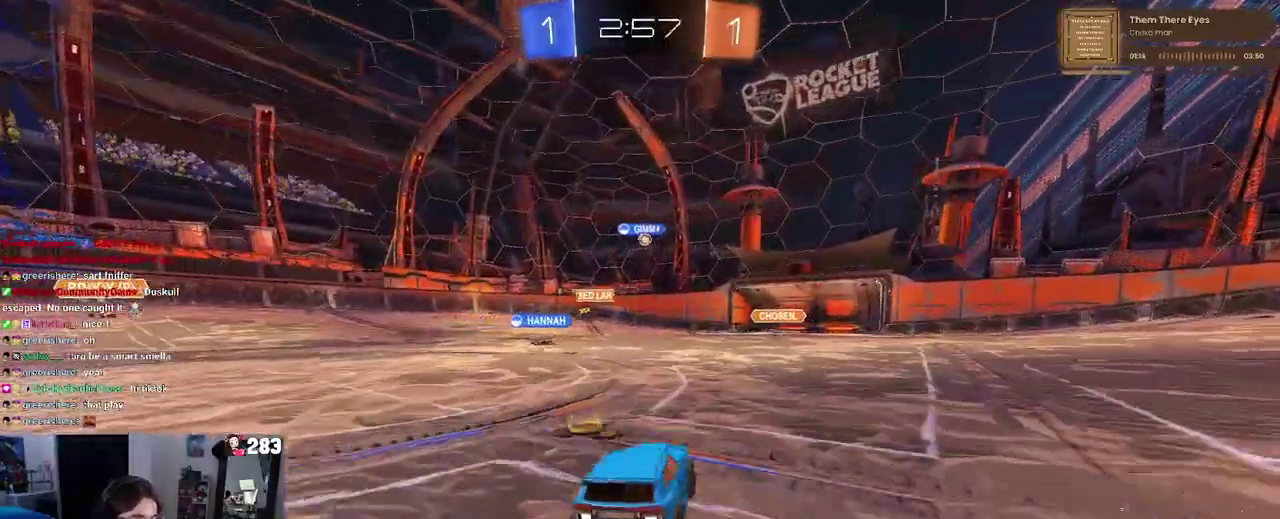
{"buttons": [], "left_stick": "left", "right_stick": "center", "events": [[217, "L2", "down"], [217, "left_stick", "center"], [383, "left_stick", "left"], [483, "L2", "up"]]}
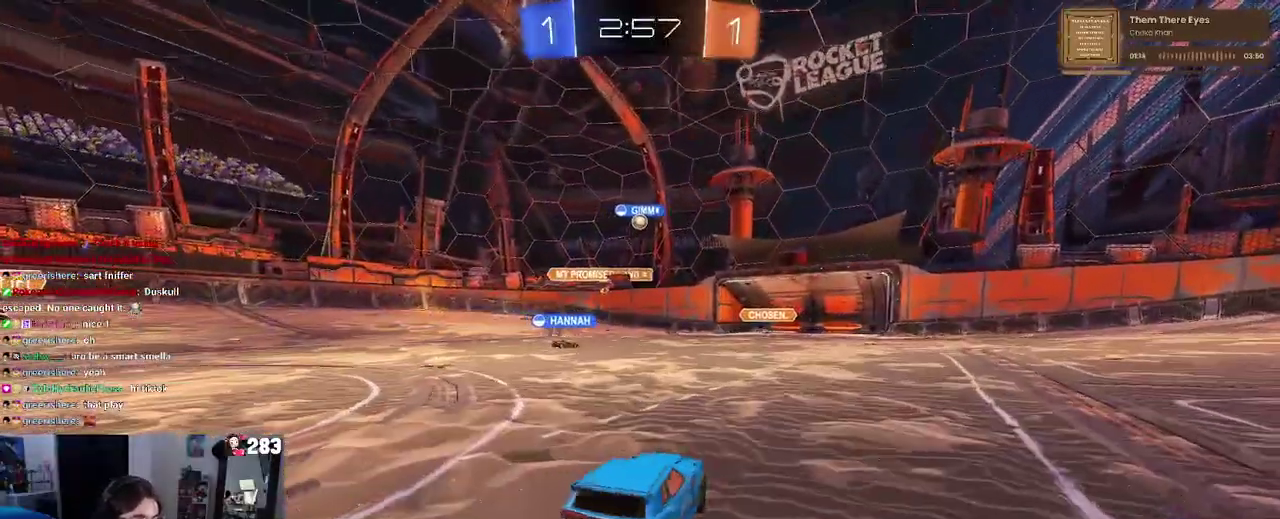
{"buttons": ["L2"], "left_stick": "center", "right_stick": "center", "events": [[100, "left_stick", "center"], [150, "left_stick", "right"], [383, "L2", "down"], [400, "left_stick", "center"]]}
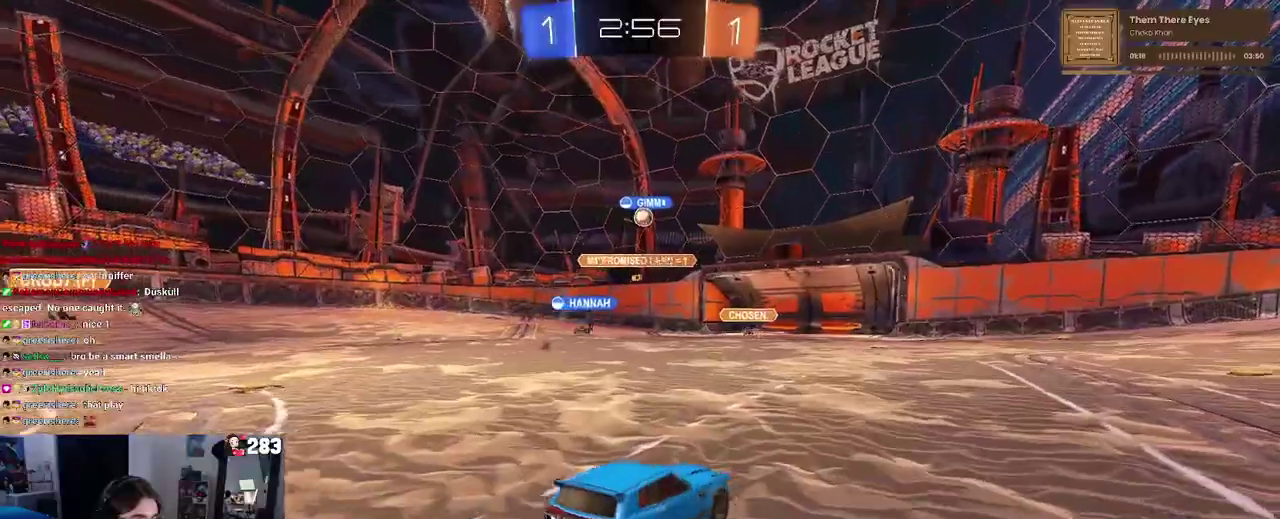
{"buttons": [], "left_stick": "center", "right_stick": "center", "events": [[183, "L2", "up"], [200, "left_stick", "left"], [450, "left_stick", "center"]]}
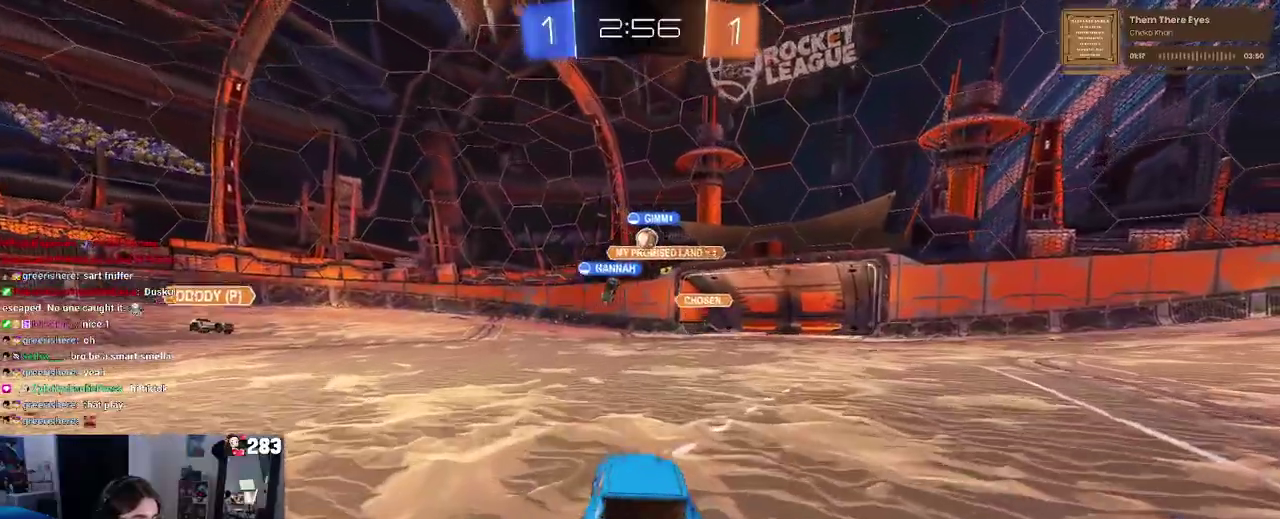
{"buttons": [], "left_stick": "left", "right_stick": "center", "events": [[400, "left_stick", "left"]]}
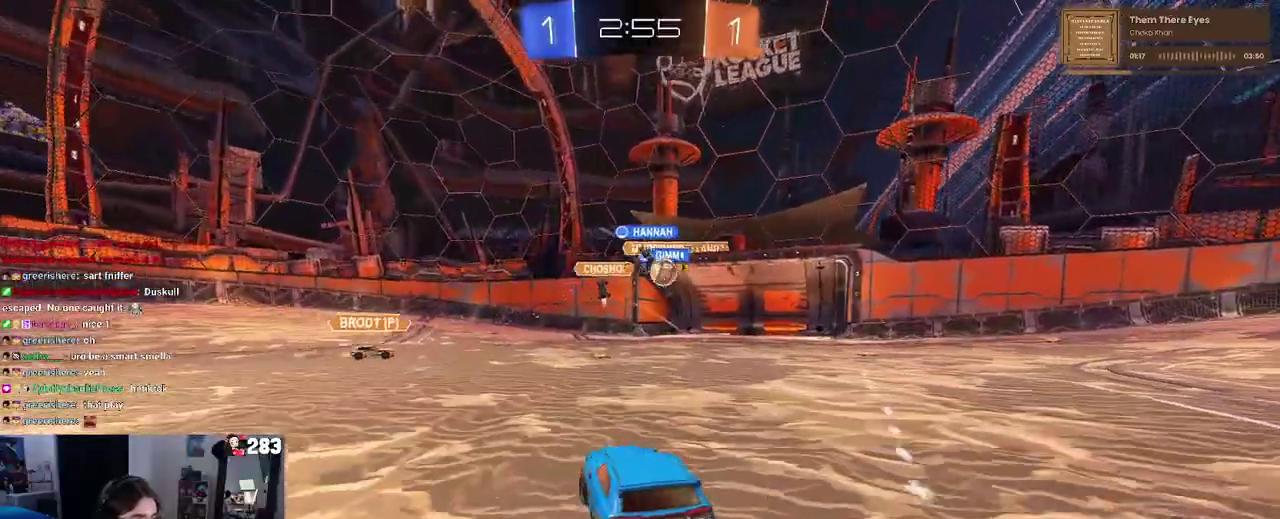
{"buttons": [], "left_stick": "right", "right_stick": "center", "events": [[17, "left_stick", "center"], [150, "left_stick", "right"]]}
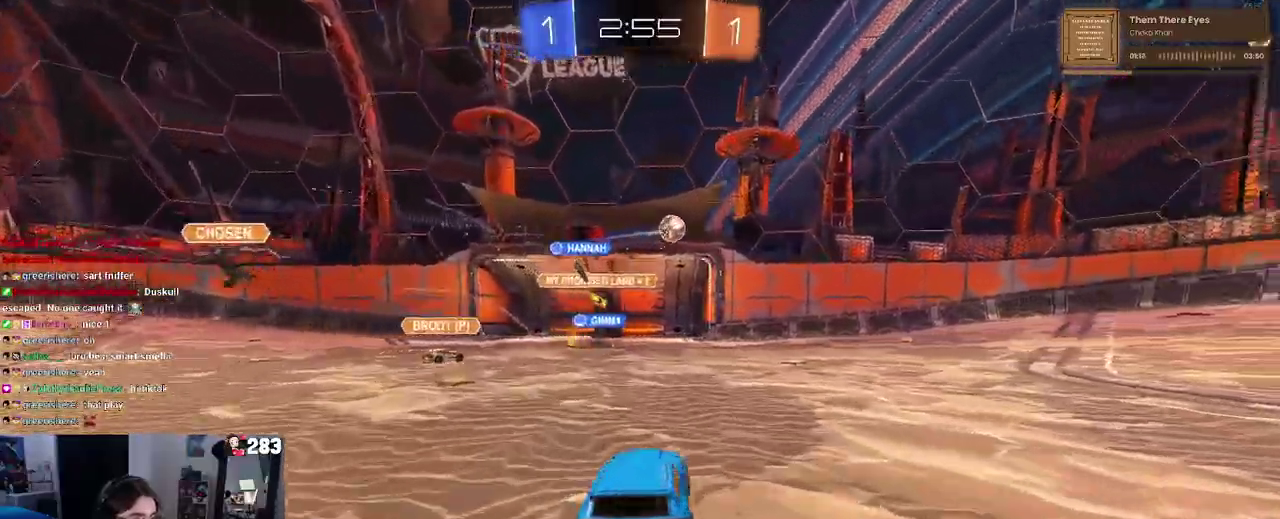
{"buttons": [], "left_stick": "right", "right_stick": "center", "events": [[317, "left_stick", "center"], [400, "left_stick", "right"]]}
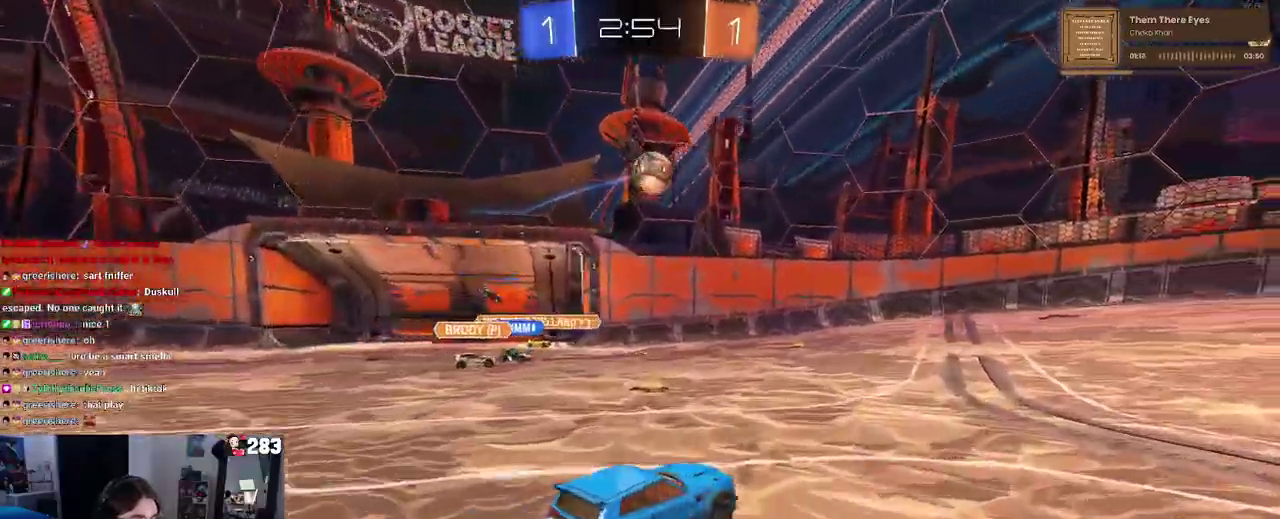
{"buttons": [], "left_stick": "right", "right_stick": "center", "events": []}
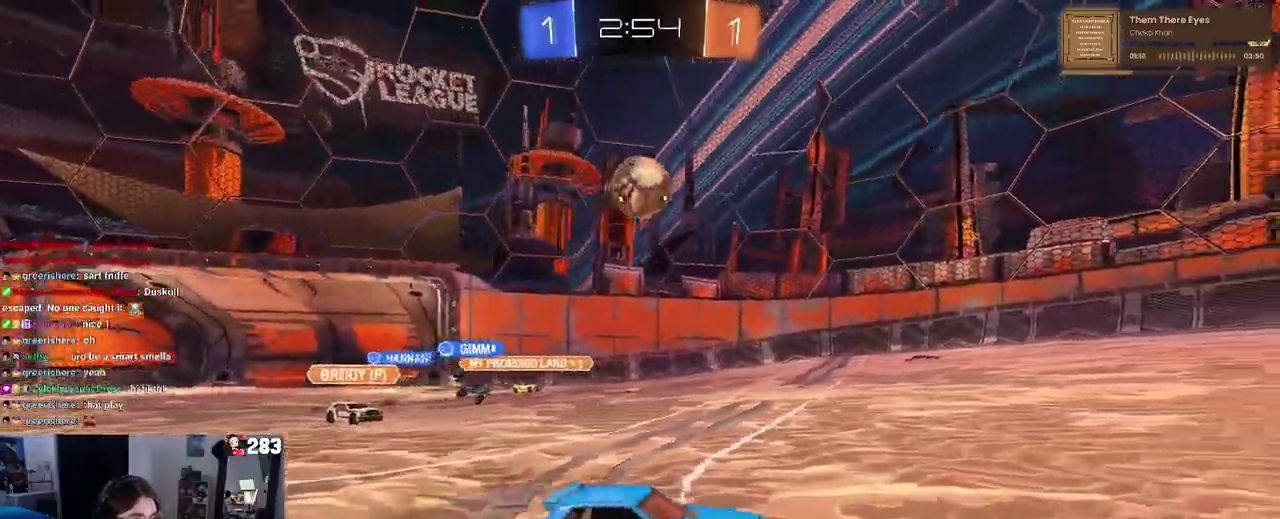
{"buttons": [], "left_stick": "left", "right_stick": "center", "events": [[50, "left_stick", "center"], [167, "left_stick", "left"]]}
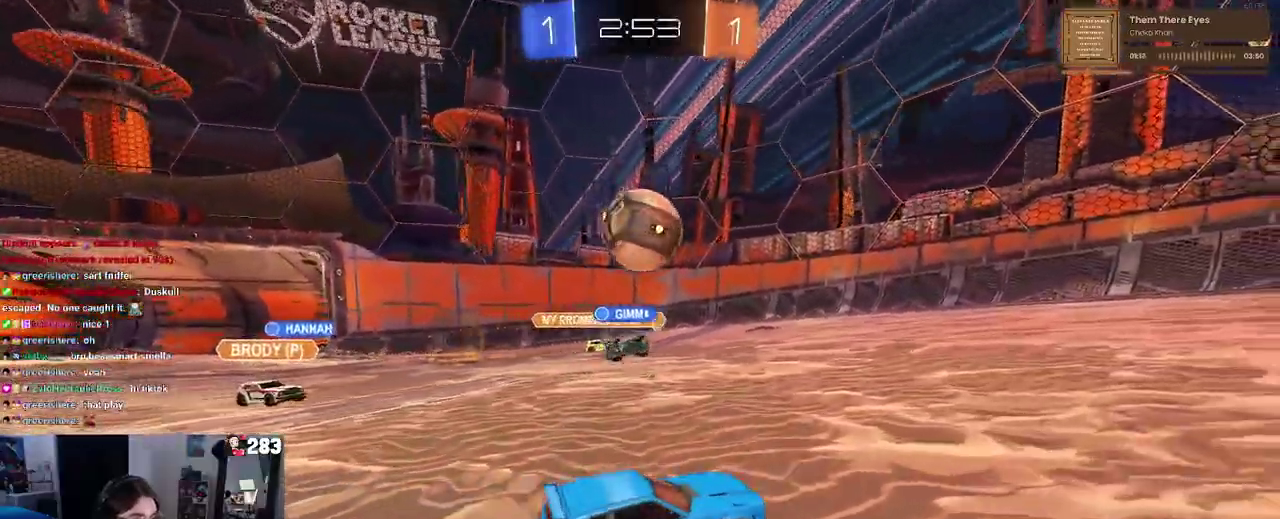
{"buttons": ["SQUARE"], "left_stick": "down-left", "right_stick": "center", "events": [[67, "CROSS", "down"], [67, "left_stick", "center"], [150, "left_stick", "right"], [200, "left_stick", "center"], [283, "left_stick", "up-left"], [300, "CROSS", "up"], [350, "CROSS", "down"], [417, "SQUARE", "down"], [450, "CROSS", "up"], [450, "left_stick", "down-left"]]}
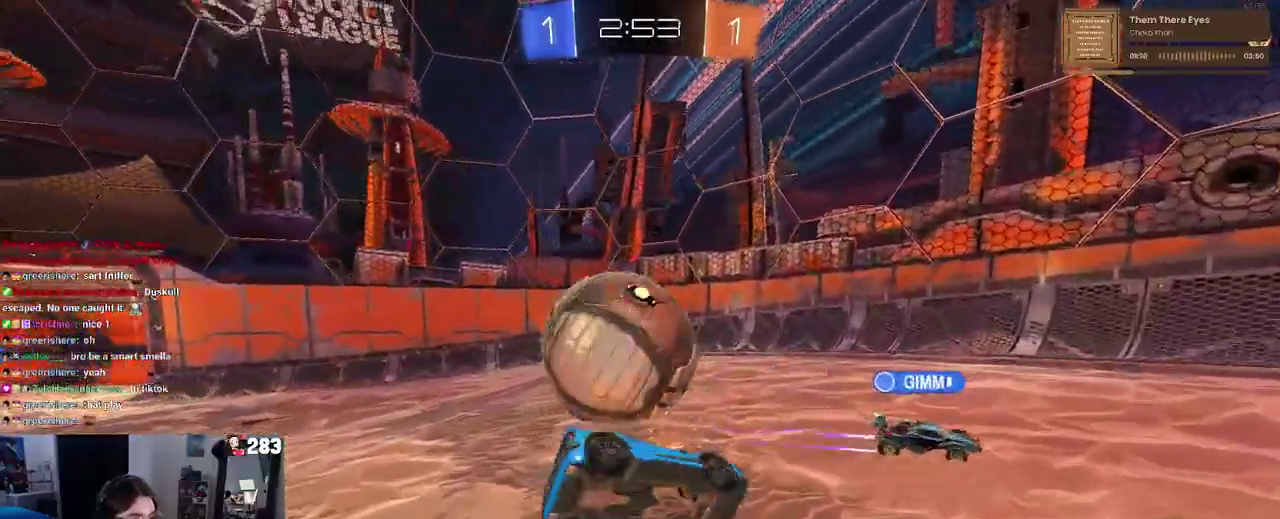
{"buttons": ["SQUARE"], "left_stick": "up-left", "right_stick": "center", "events": [[317, "left_stick", "up-left"]]}
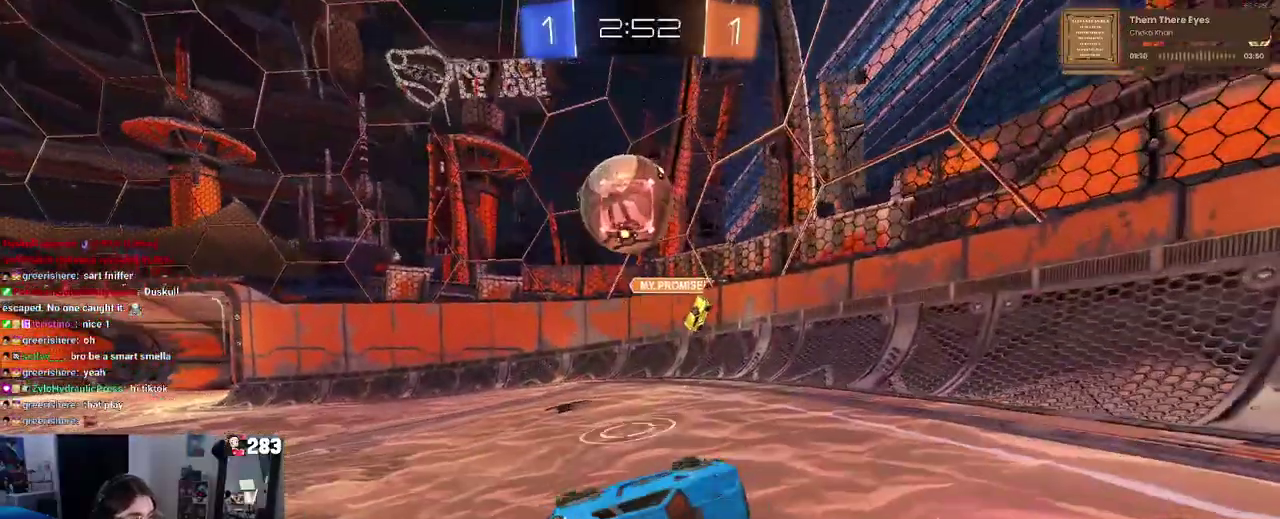
{"buttons": [], "left_stick": "up-left", "right_stick": "center"}
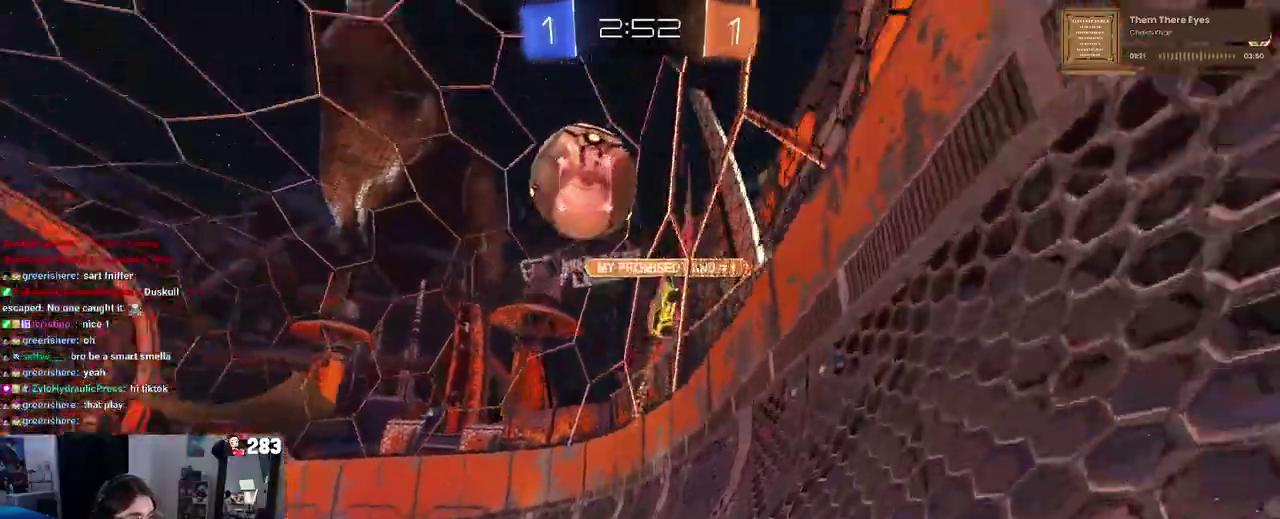
{"buttons": [], "left_stick": "up-left", "right_stick": "center", "events": []}
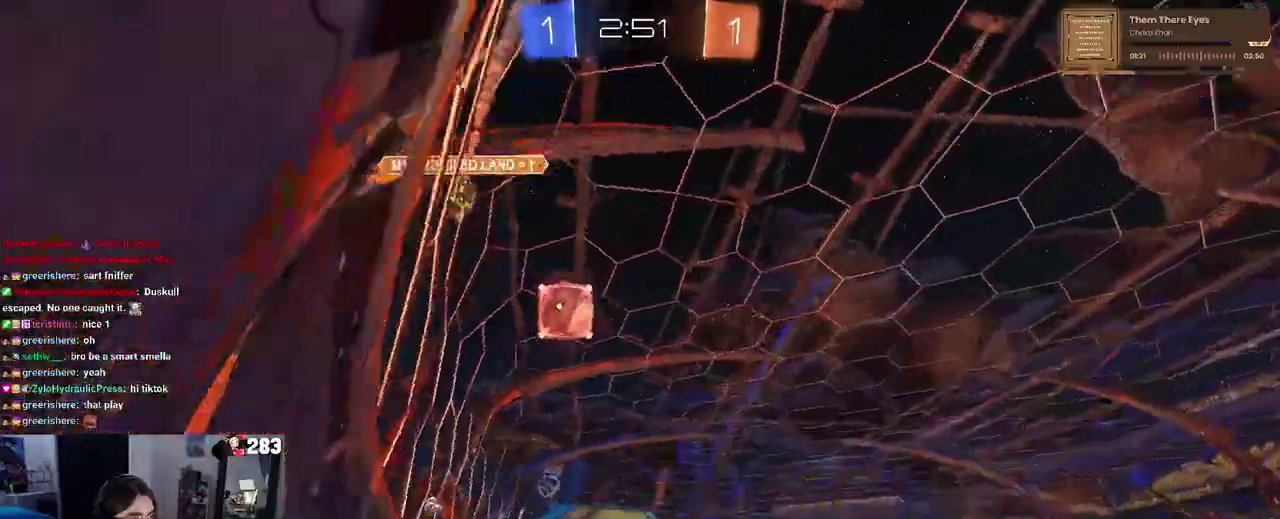
{"buttons": [], "left_stick": "center", "right_stick": "center"}
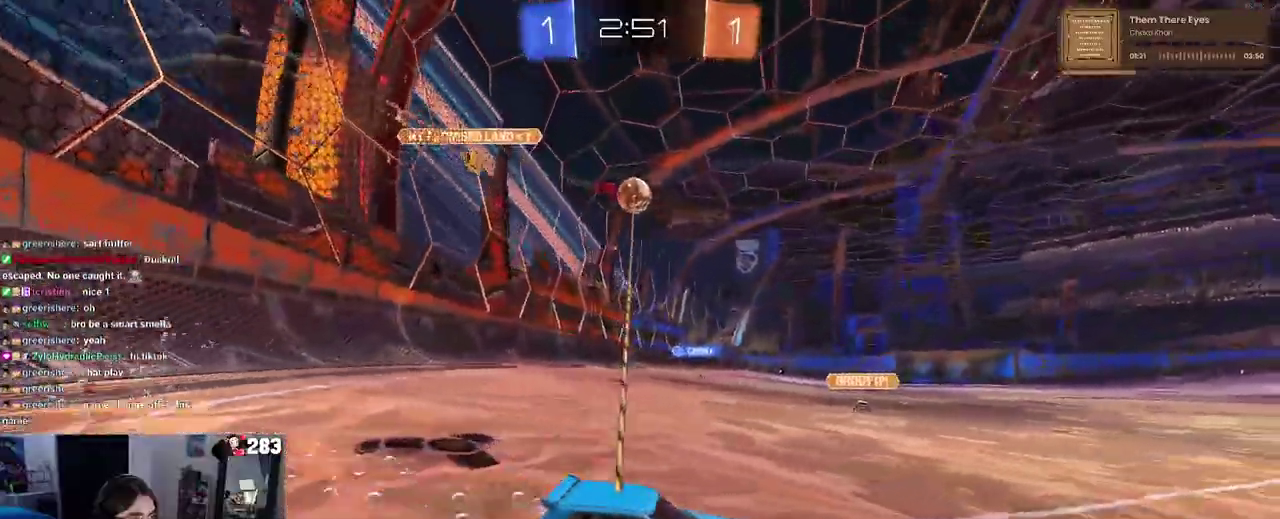
{"buttons": [], "left_stick": "right", "right_stick": "center", "events": [[50, "left_stick", "left"], [117, "left_stick", "center"], [167, "left_stick", "right"], [267, "left_stick", "center"], [350, "left_stick", "right"]]}
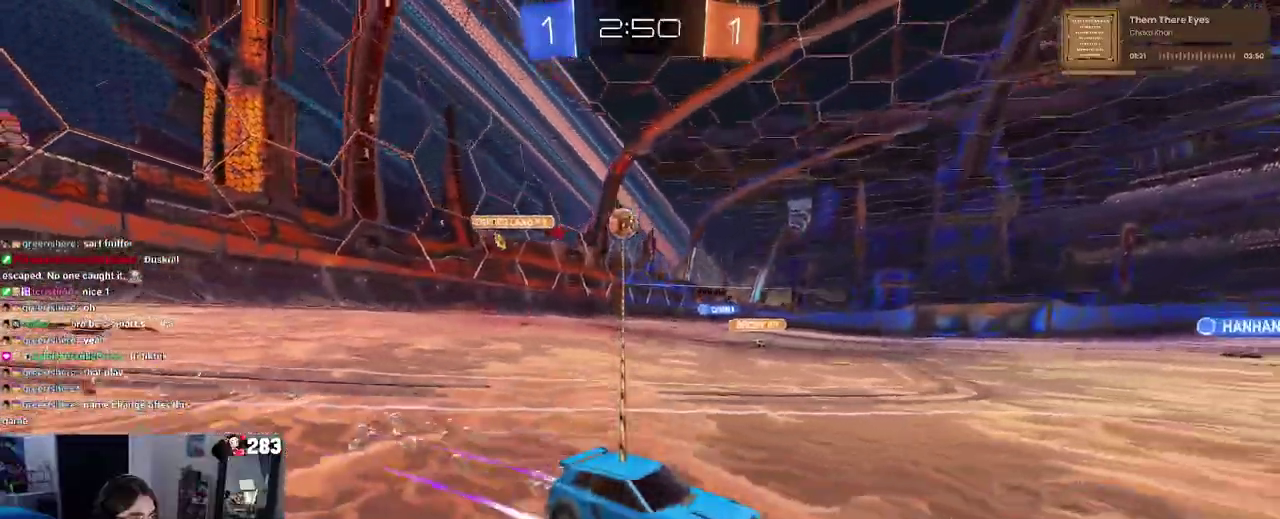
{"buttons": [], "left_stick": "right", "right_stick": "center", "events": []}
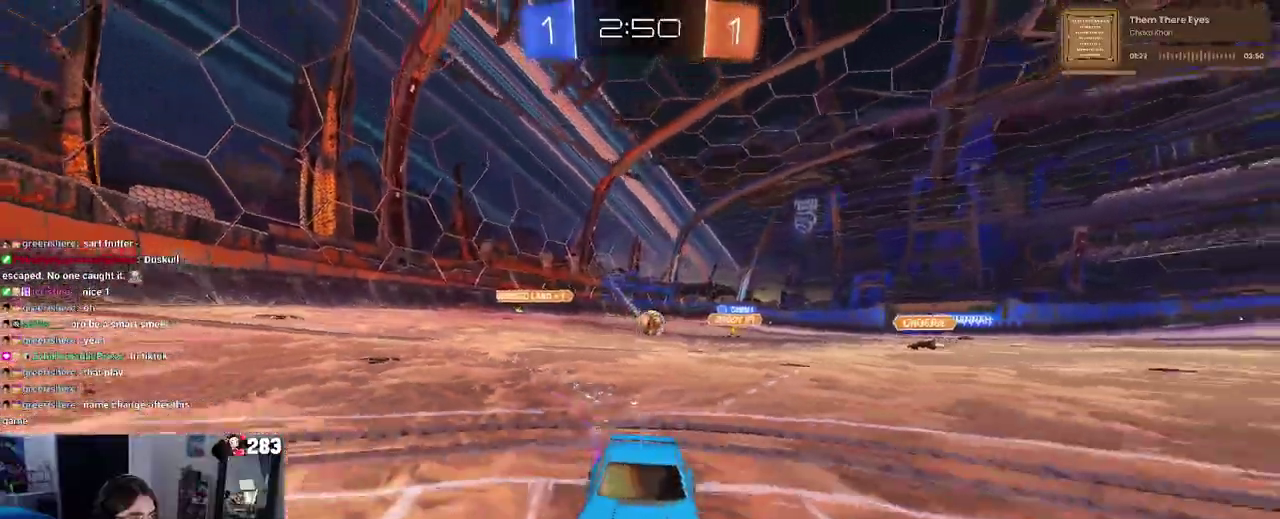
{"buttons": [], "left_stick": "right", "right_stick": "center", "events": [[150, "left_stick", "center"], [217, "left_stick", "up-left"], [350, "left_stick", "center"], [433, "left_stick", "right"]]}
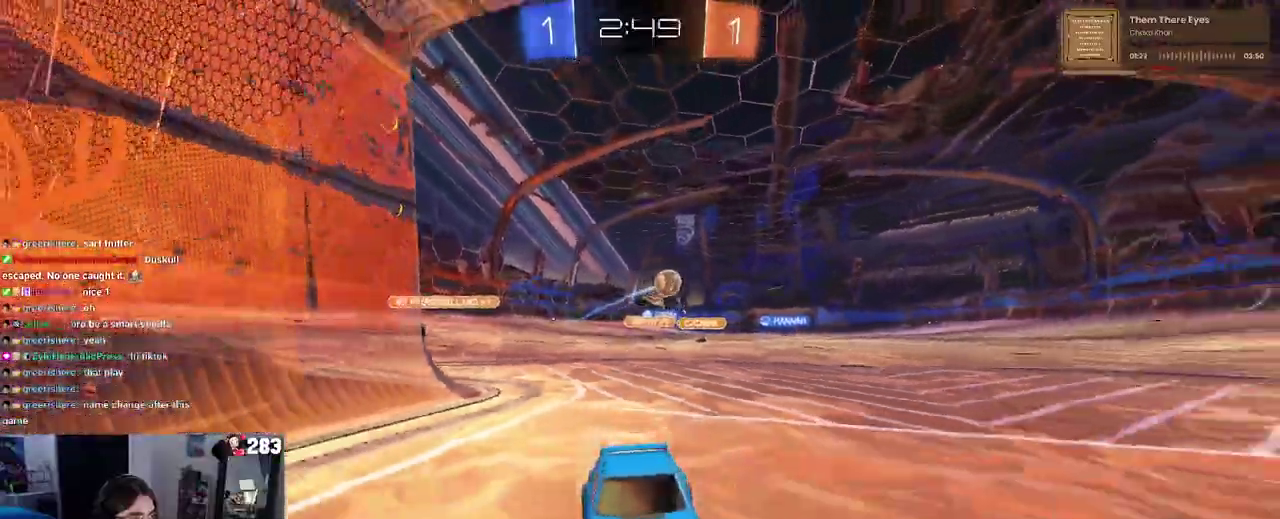
{"buttons": [], "left_stick": "center", "right_stick": "center", "events": [[200, "left_stick", "center"]]}
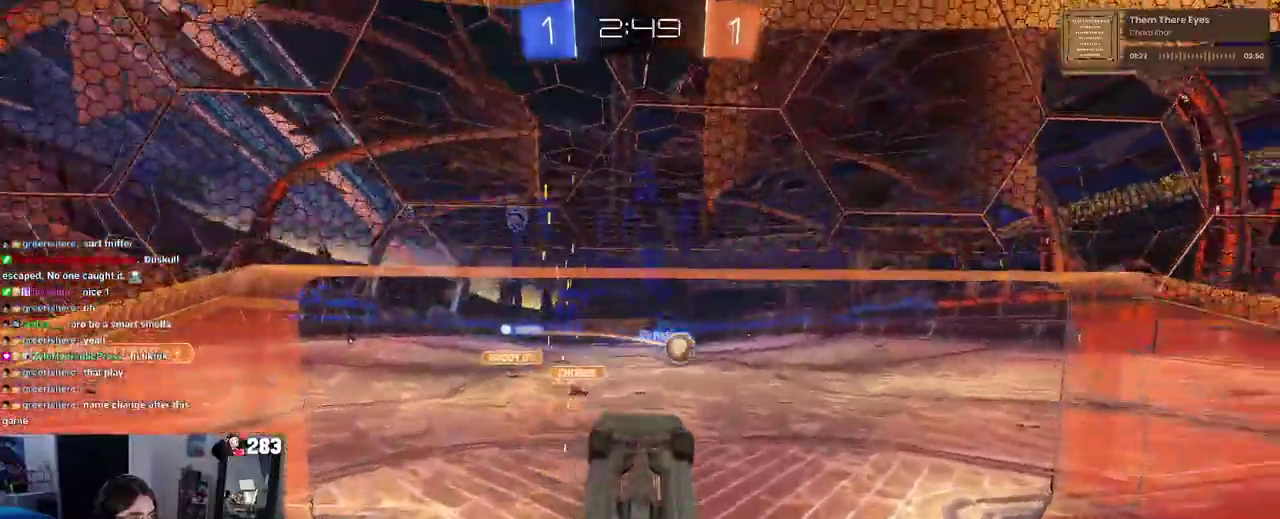
{"buttons": ["SQUARE"], "left_stick": "left", "right_stick": "center", "events": [[67, "CROSS", "down"], [67, "left_stick", "right"], [133, "SQUARE", "down"], [167, "left_stick", "center"], [183, "CROSS", "up"], [217, "left_stick", "left"], [283, "left_stick", "up-left"], [483, "left_stick", "left"]]}
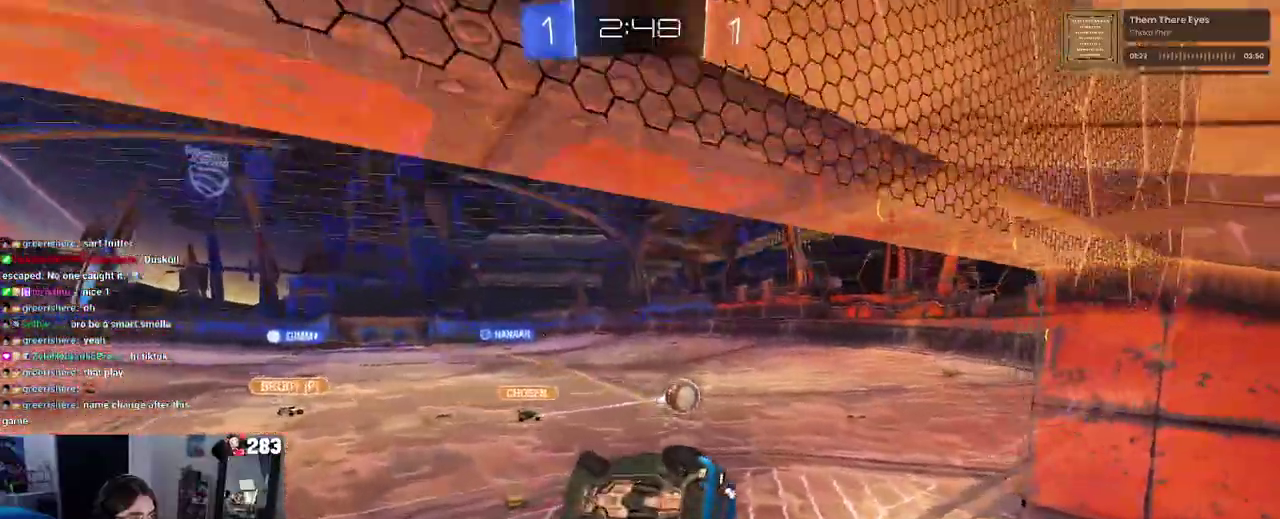
{"buttons": [], "left_stick": "center", "right_stick": "center", "events": [[67, "left_stick", "down-left"], [217, "left_stick", "down"], [250, "SQUARE", "up"], [350, "left_stick", "center"]]}
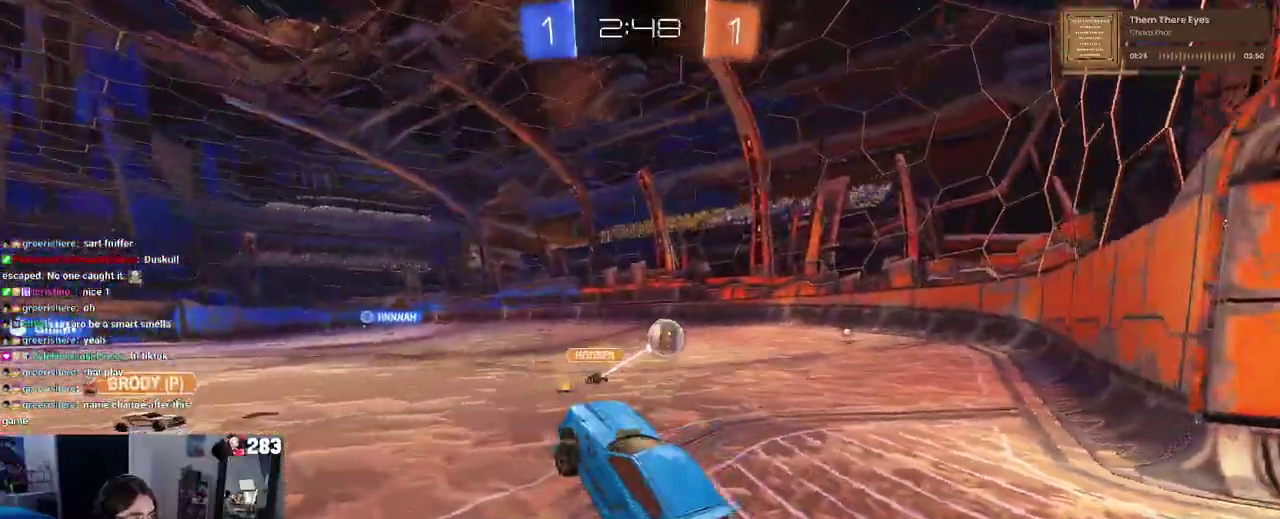
{"buttons": [], "left_stick": "left", "right_stick": "center", "events": [[117, "left_stick", "up"], [217, "CROSS", "down"], [283, "left_stick", "up-right"], [317, "CROSS", "up"], [350, "left_stick", "right"], [433, "left_stick", "center"], [483, "left_stick", "left"]]}
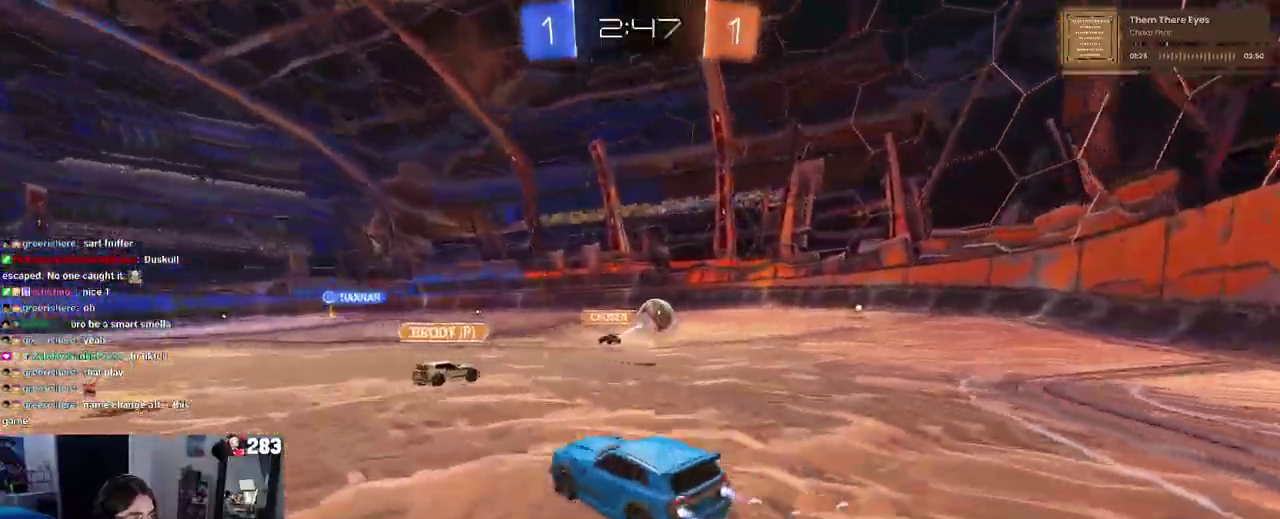
{"buttons": [], "left_stick": "right", "right_stick": "center", "events": [[283, "left_stick", "center"], [383, "left_stick", "right"]]}
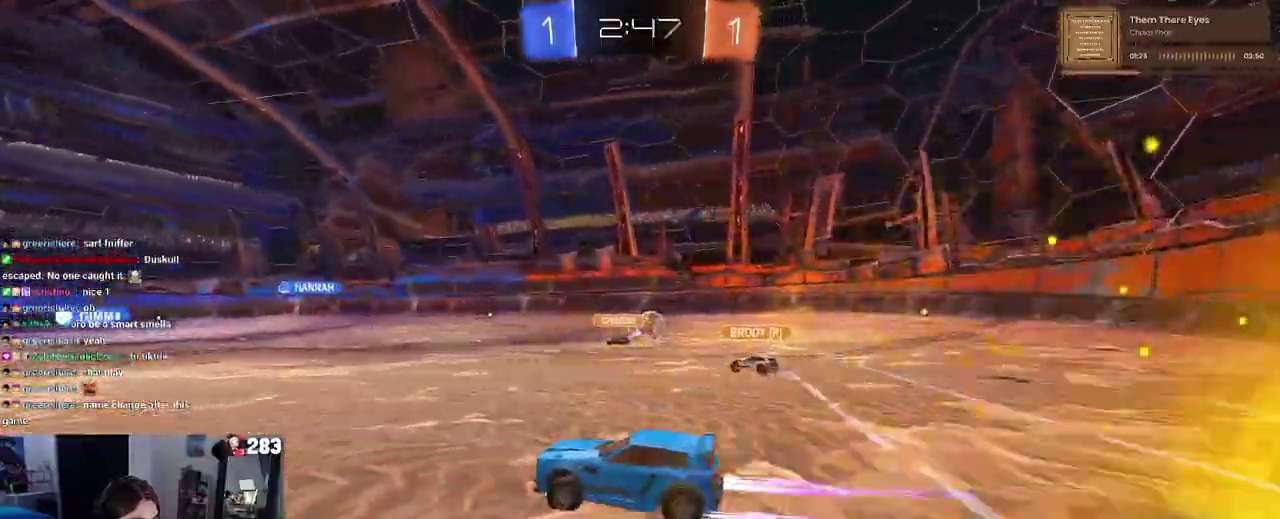
{"buttons": [], "left_stick": "center", "right_stick": "center", "events": [[17, "left_stick", "center"]]}
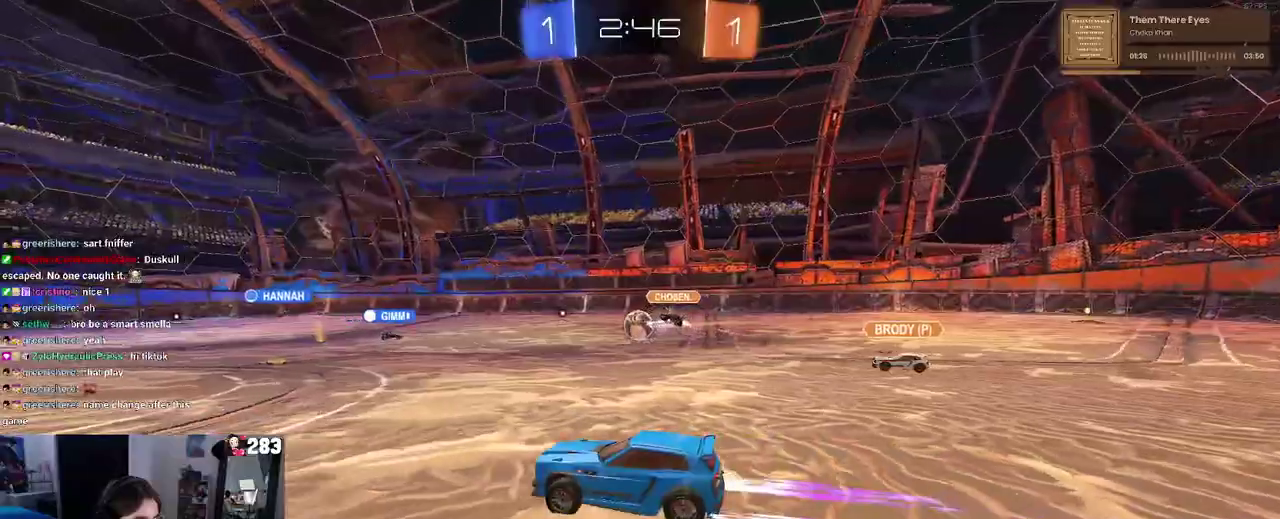
{"buttons": [], "left_stick": "center", "right_stick": "center", "events": []}
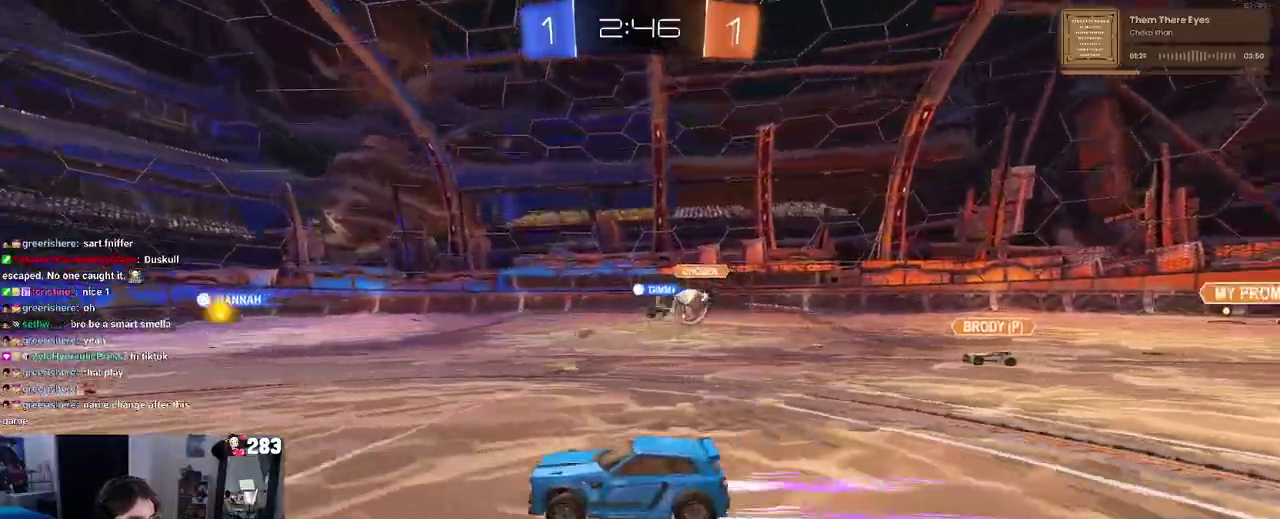
{"buttons": [], "left_stick": "center", "right_stick": "center", "events": [[50, "left_stick", "left"], [150, "left_stick", "center"]]}
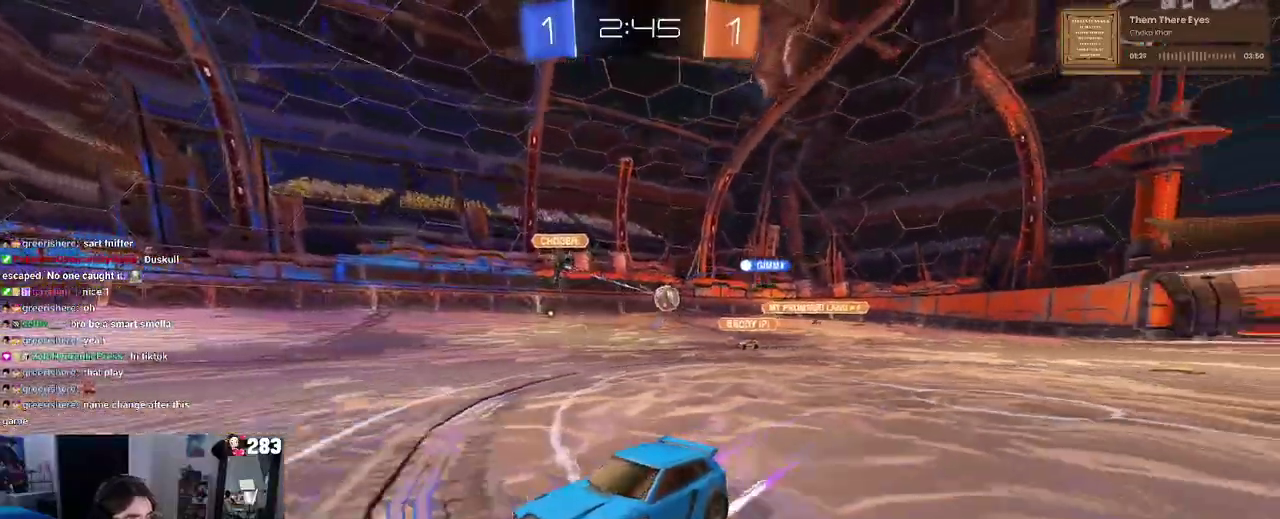
{"buttons": [], "left_stick": "left", "right_stick": "center", "events": [[133, "TRIANGLE", "down"], [283, "left_stick", "left"], [300, "TRIANGLE", "up"]]}
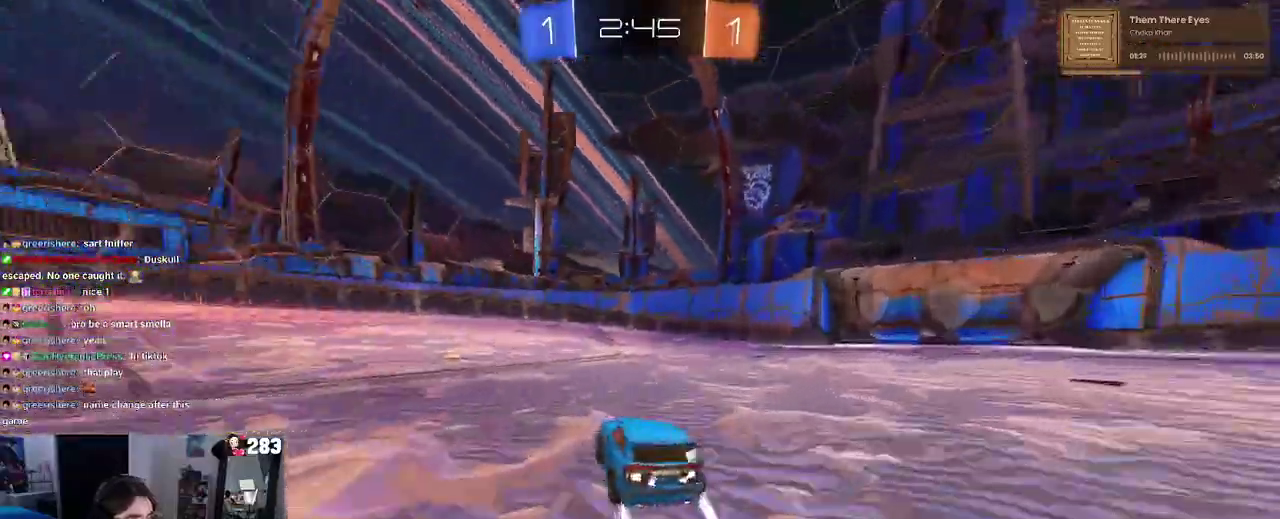
{"buttons": [], "left_stick": "center", "right_stick": "center", "events": [[17, "left_stick", "center"], [300, "TRIANGLE", "down"], [450, "TRIANGLE", "up"]]}
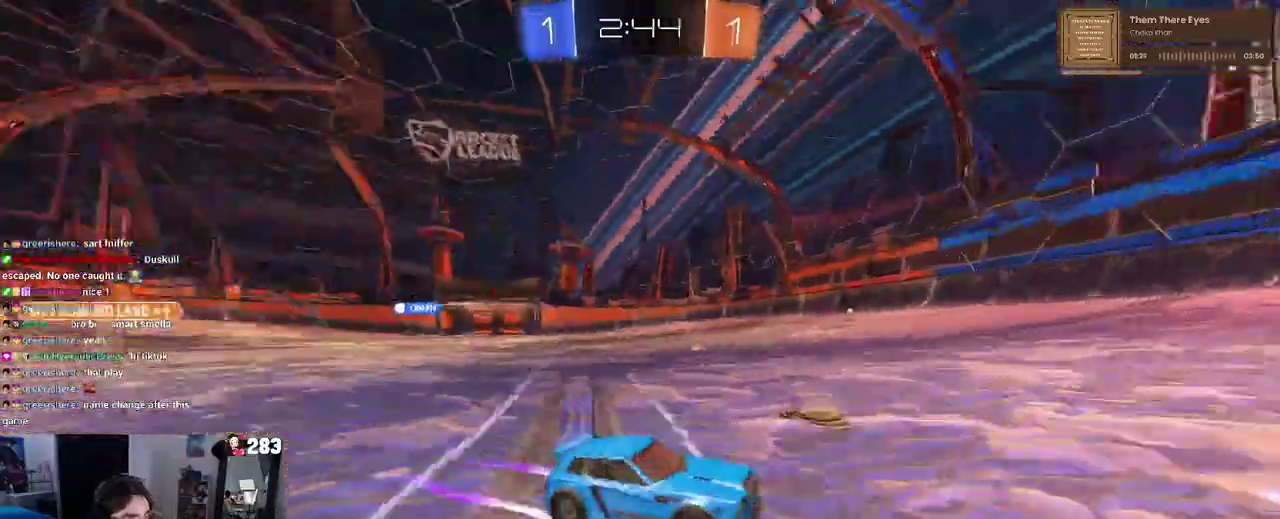
{"buttons": [], "left_stick": "center", "right_stick": "center", "events": []}
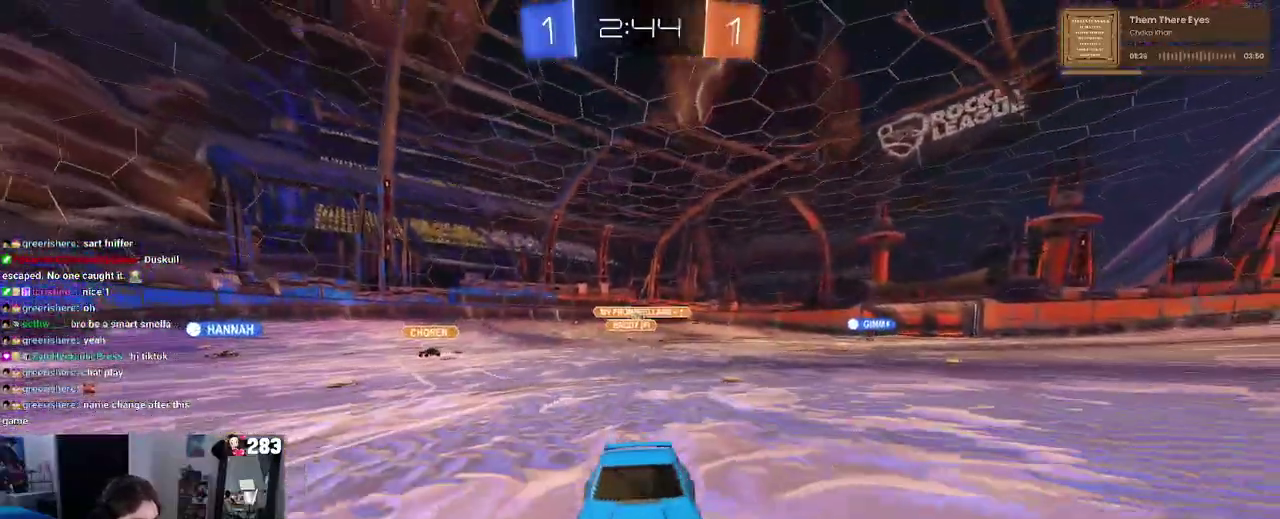
{"buttons": [], "left_stick": "right", "right_stick": "center", "events": [[33, "left_stick", "right"], [117, "SQUARE", "down"], [250, "SQUARE", "up"]]}